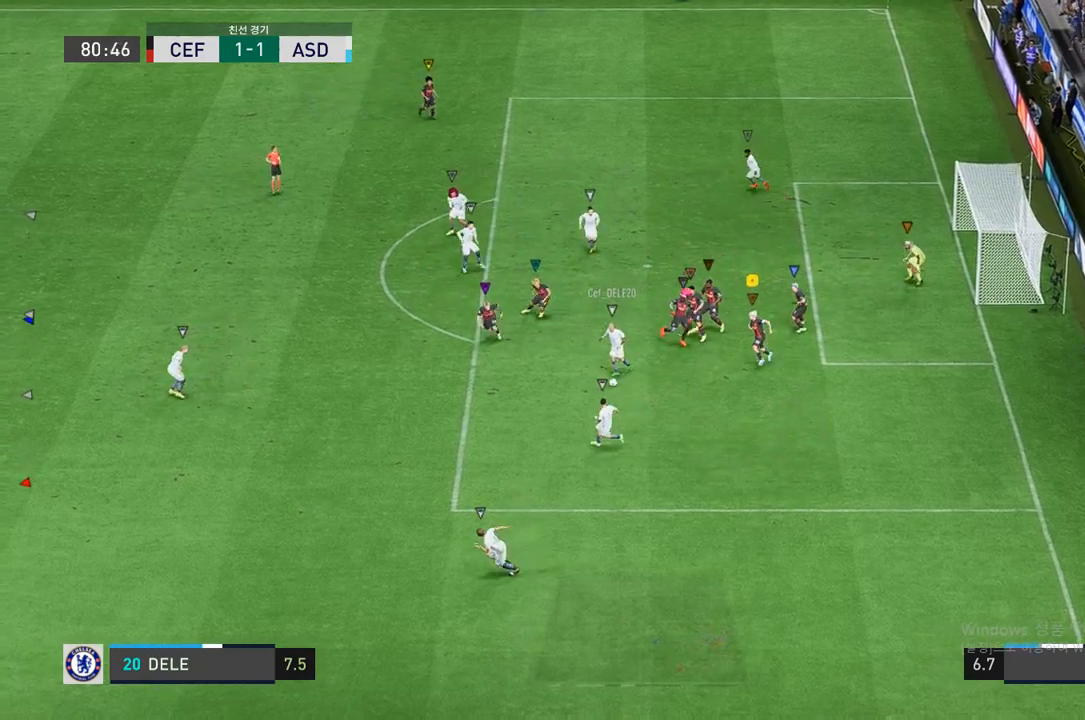
Gameplay with a controller (Xbox layout); each line is a JSON object with the inputs held at the frame after it. "events" lists button and stick changes between this image and that frame as [ms after this image, input, new state], when the widget could be followed in between. Not read: L3 R3.
{"buttons": [], "left_stick": "down-left", "right_stick": "center", "events": [[167, "L2", "up"]]}
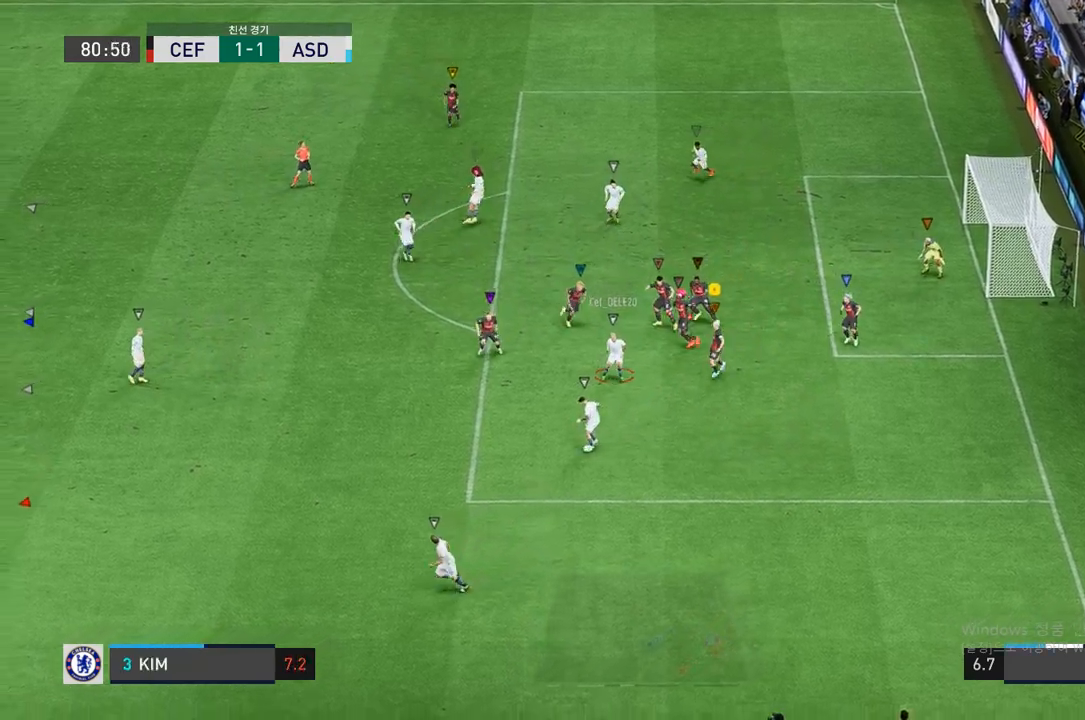
{"buttons": ["L2"], "left_stick": "down-left", "right_stick": "center", "events": [[467, "L2", "down"]]}
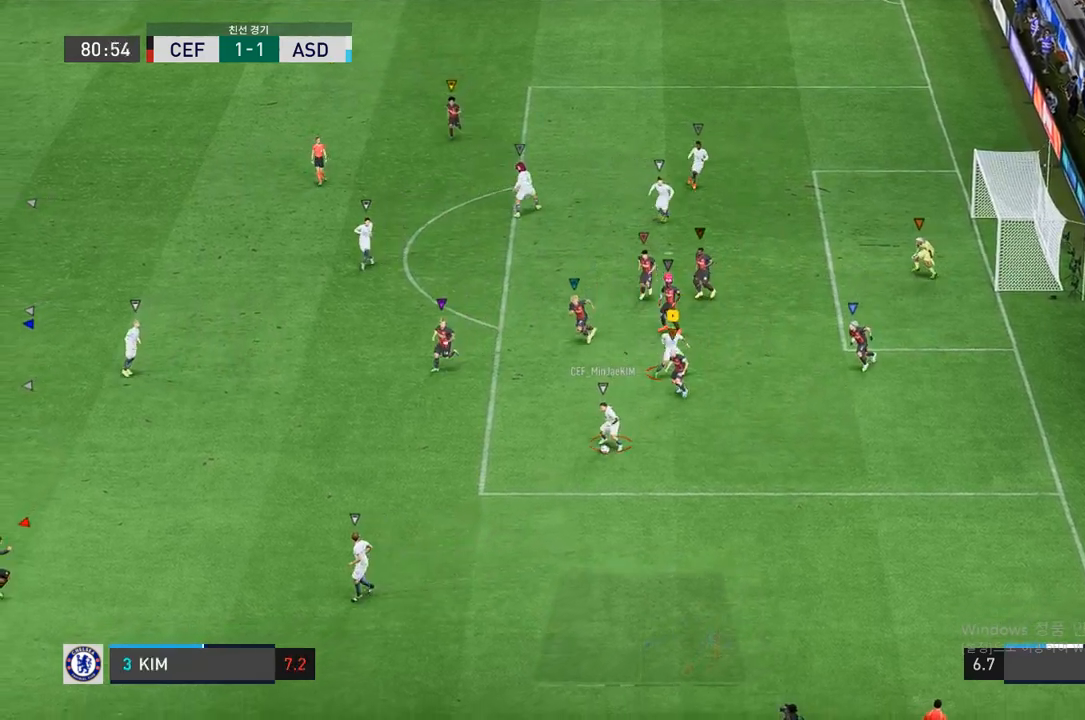
{"buttons": ["L2"], "left_stick": "center", "right_stick": "center", "events": [[33, "R2", "down"], [450, "R2", "up"], [467, "left_stick", "center"]]}
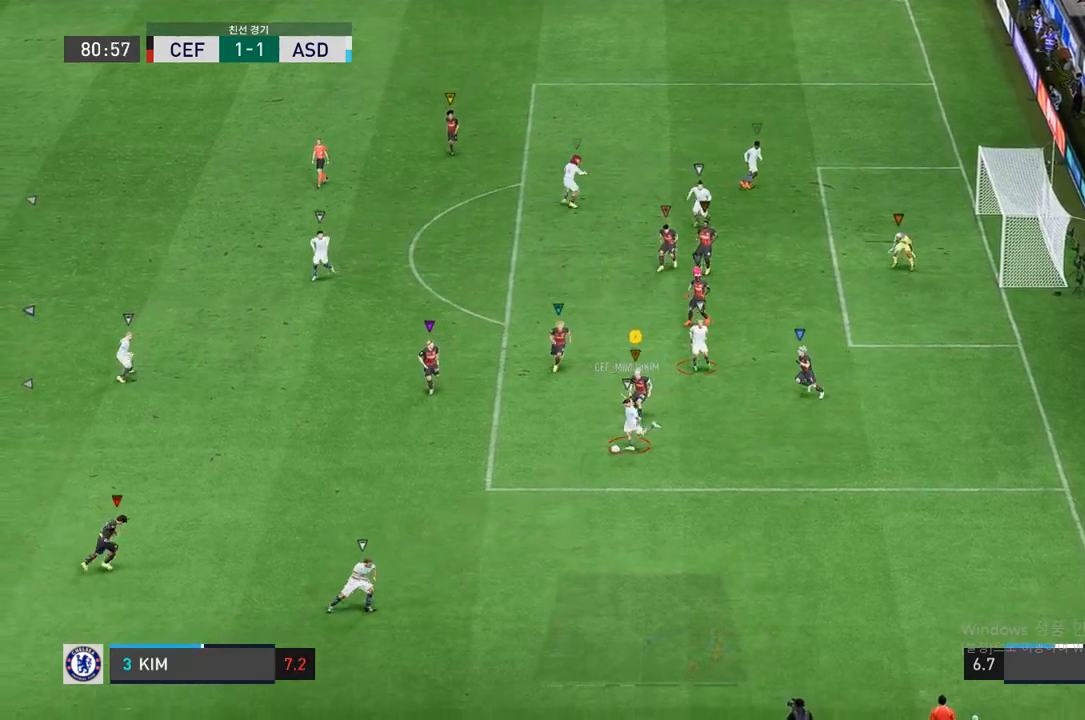
{"buttons": ["L2"], "left_stick": "center", "right_stick": "center", "events": []}
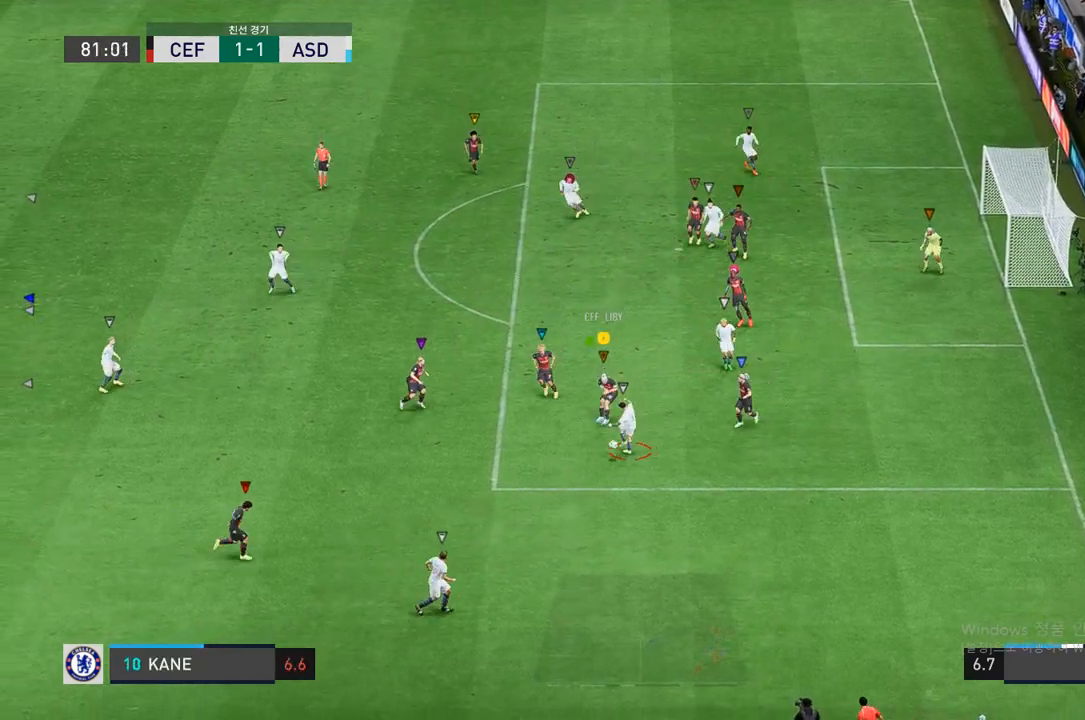
{"buttons": ["L2"], "left_stick": "up-left", "right_stick": "center", "events": [[183, "left_stick", "up-left"]]}
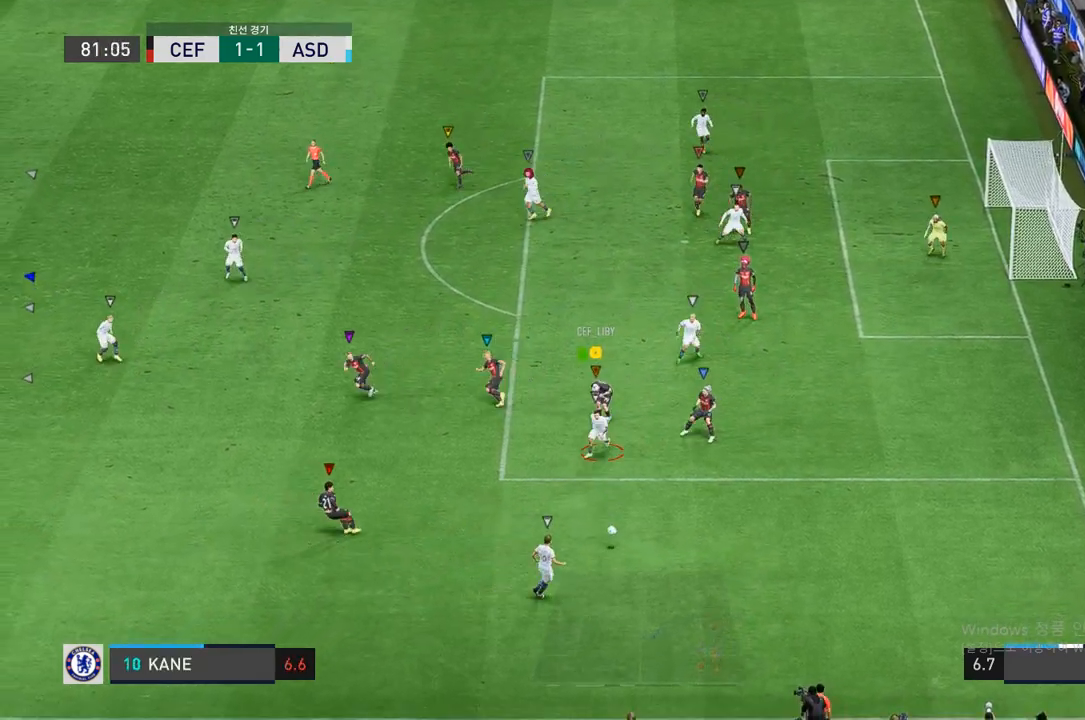
{"buttons": [], "left_stick": "down-right", "right_stick": "center", "events": [[33, "left_stick", "center"], [133, "left_stick", "down-right"], [250, "L2", "up"]]}
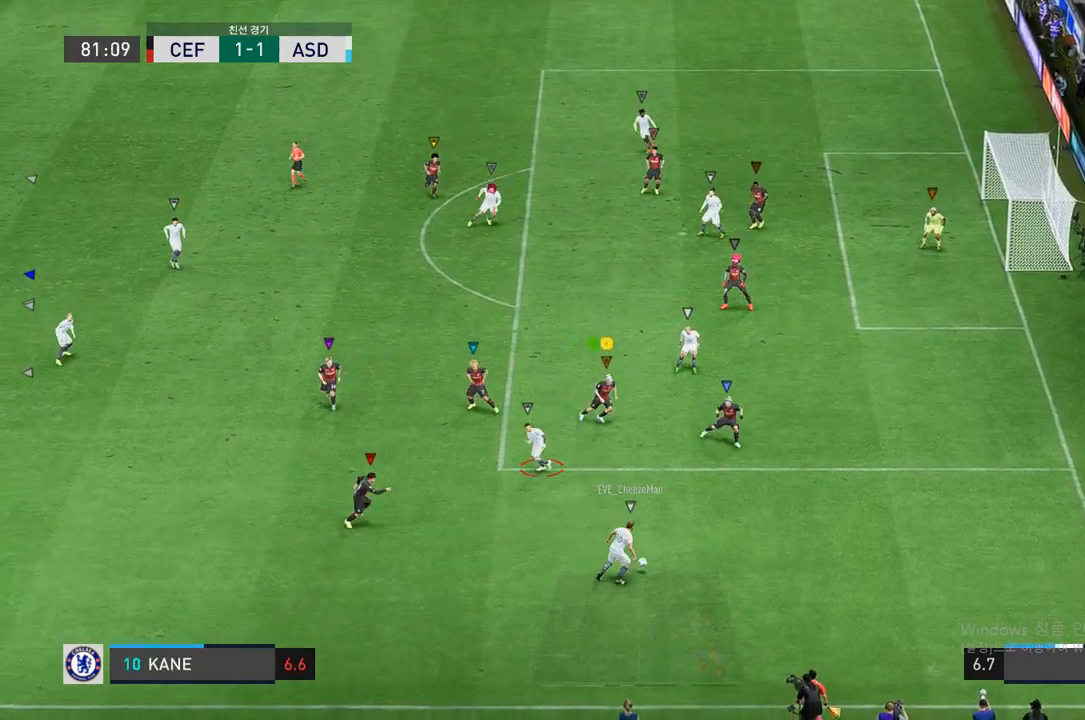
{"buttons": ["L2", "R2"], "left_stick": "right", "right_stick": "center", "events": [[50, "left_stick", "center"], [217, "L2", "down"], [233, "left_stick", "right"], [467, "R2", "down"]]}
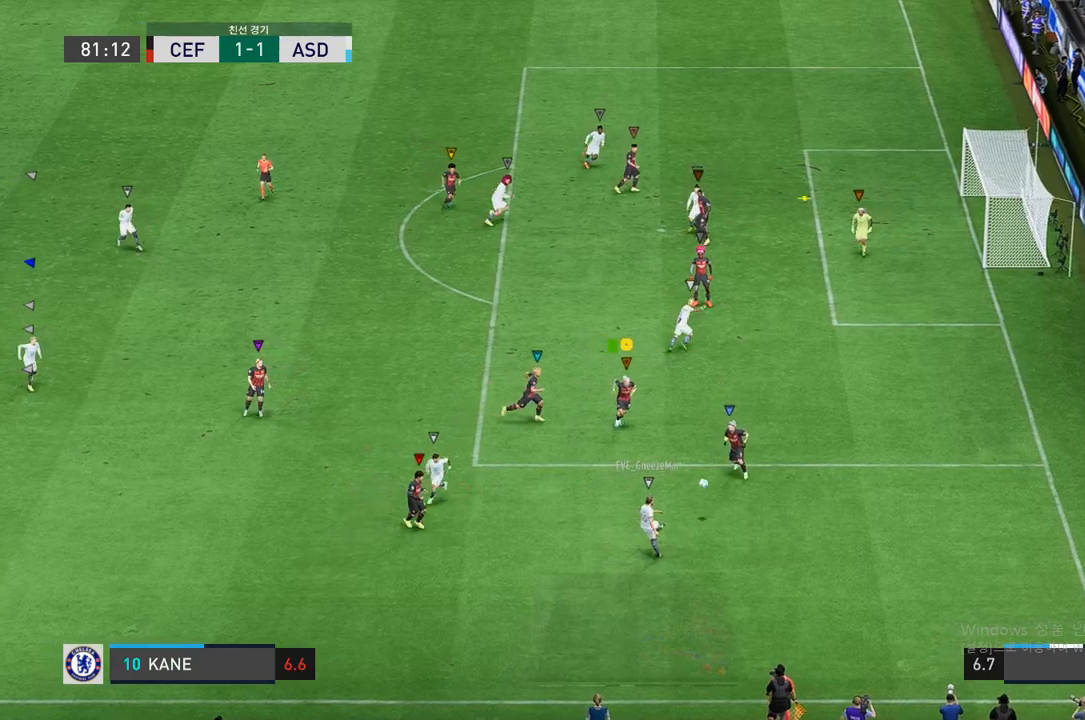
{"buttons": ["L2", "R2"], "left_stick": "up", "right_stick": "center", "events": [[200, "left_stick", "up-right"], [350, "left_stick", "up"]]}
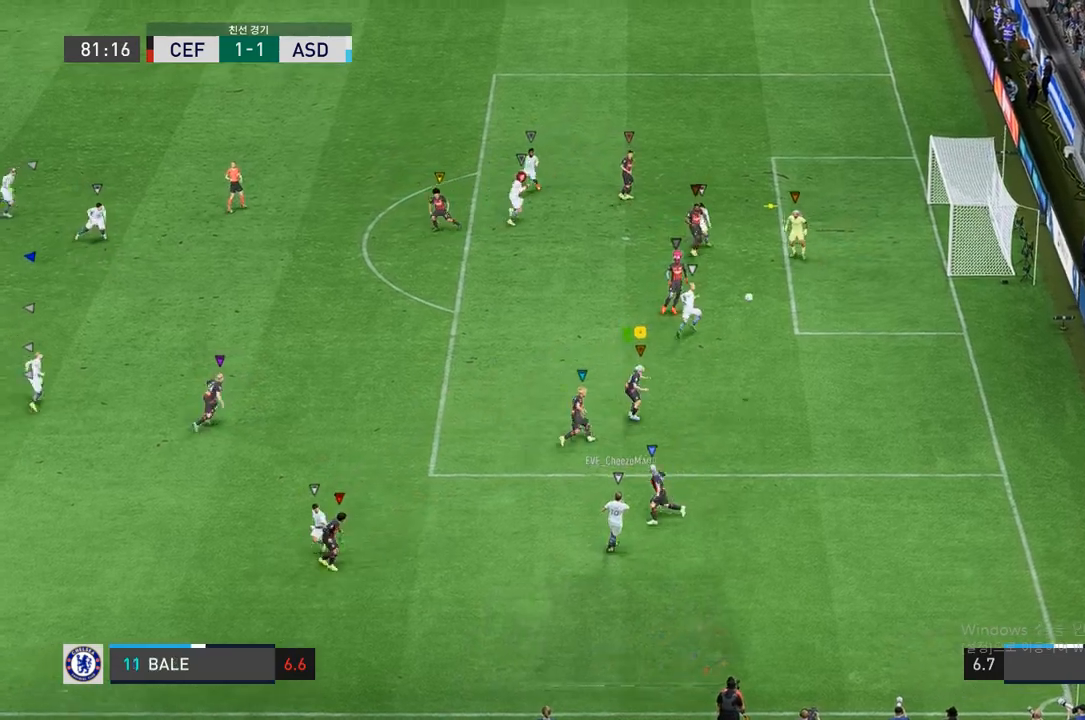
{"buttons": [], "left_stick": "up-left", "right_stick": "center", "events": [[200, "L2", "up"], [217, "left_stick", "up-left"], [300, "R2", "up"]]}
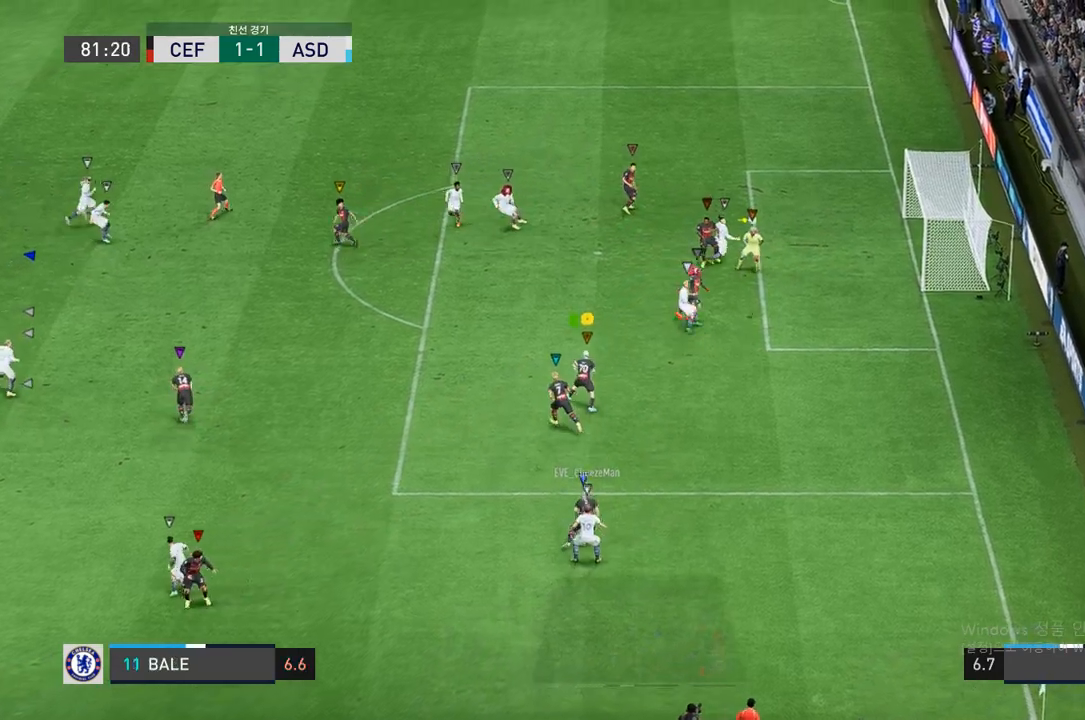
{"buttons": [], "left_stick": "up-left", "right_stick": "center", "events": []}
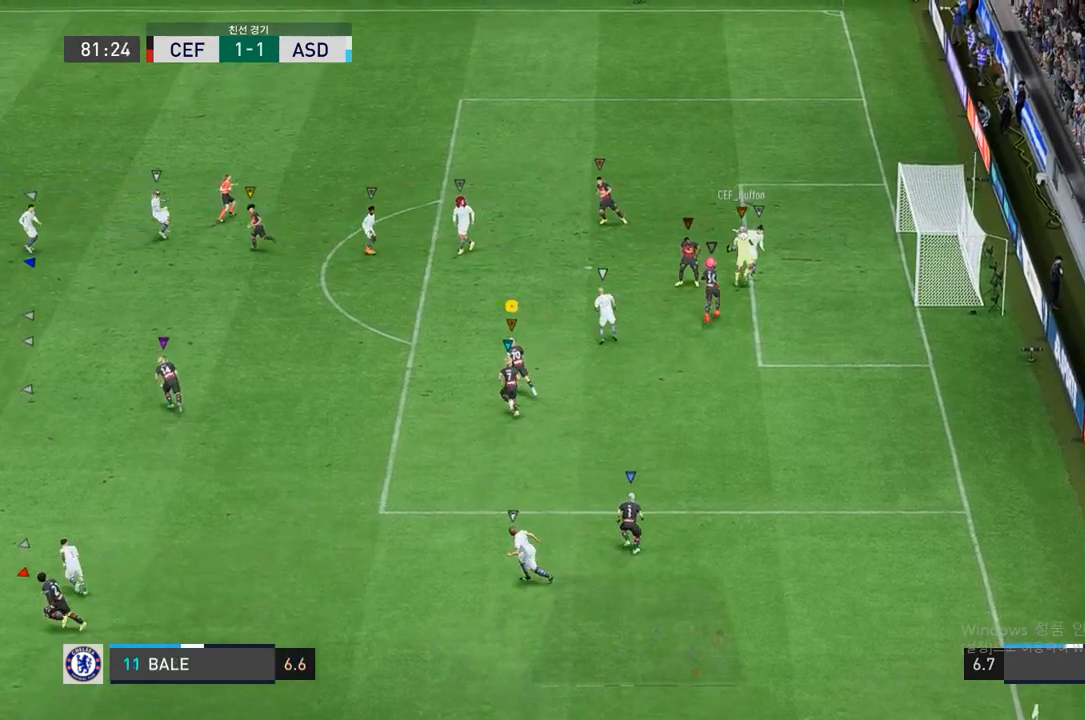
{"buttons": [], "left_stick": "up-left", "right_stick": "center", "events": []}
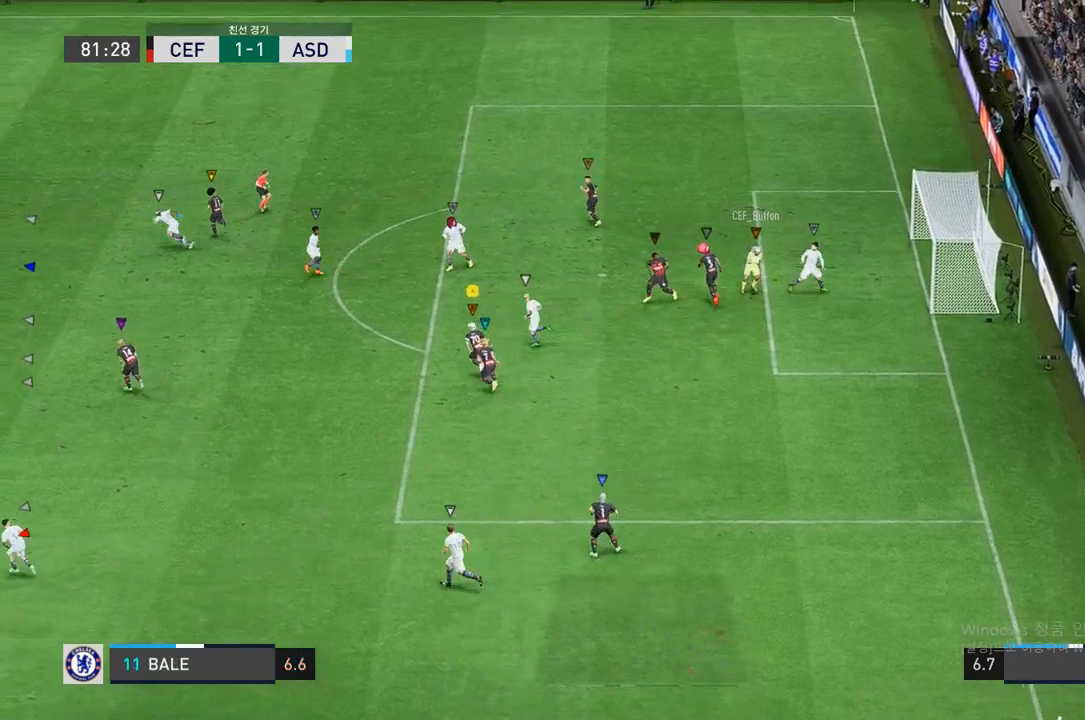
{"buttons": [], "left_stick": "up-left", "right_stick": "center", "events": []}
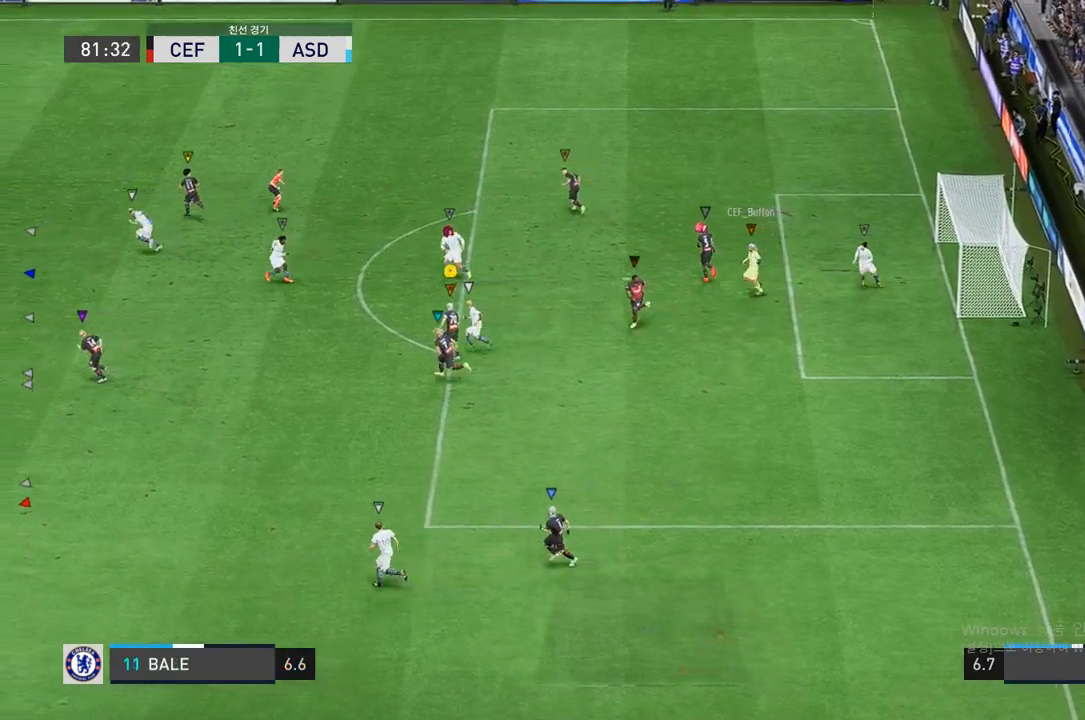
{"buttons": [], "left_stick": "up-left", "right_stick": "center", "events": []}
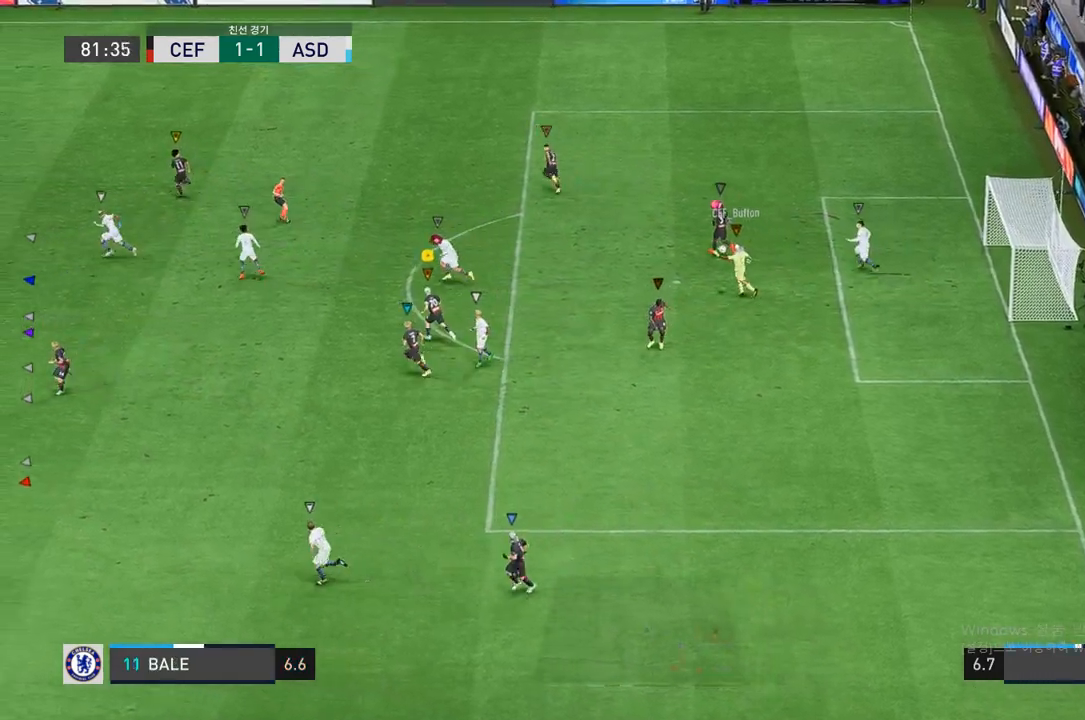
{"buttons": [], "left_stick": "up-left", "right_stick": "center", "events": []}
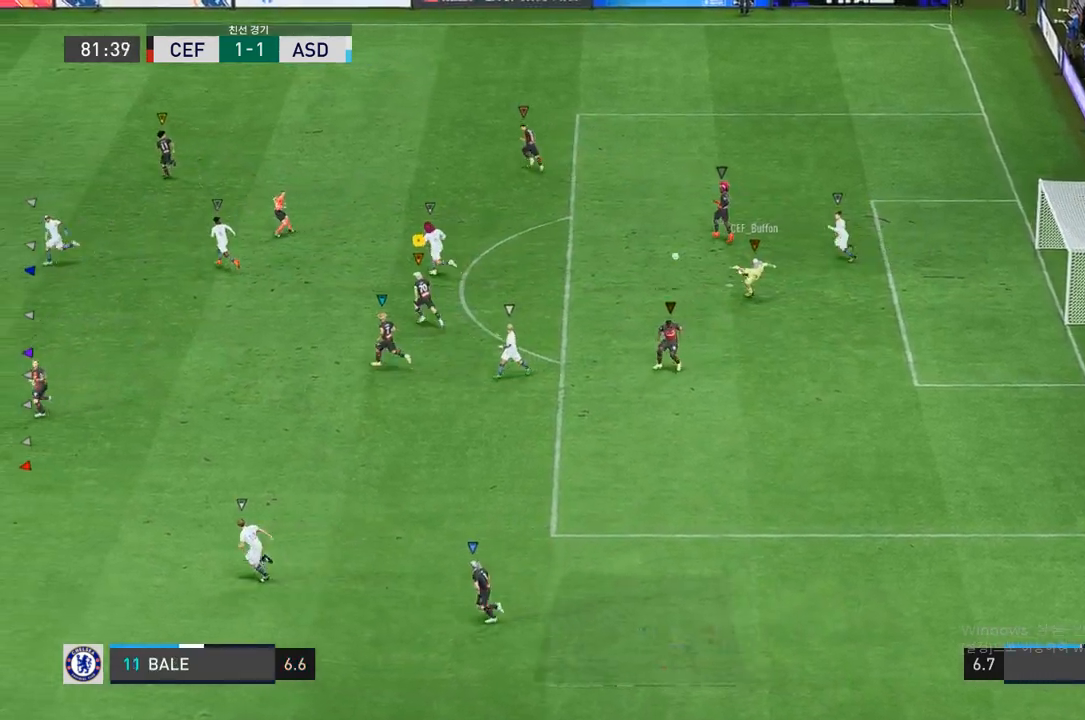
{"buttons": [], "left_stick": "left", "right_stick": "center", "events": [[133, "left_stick", "left"]]}
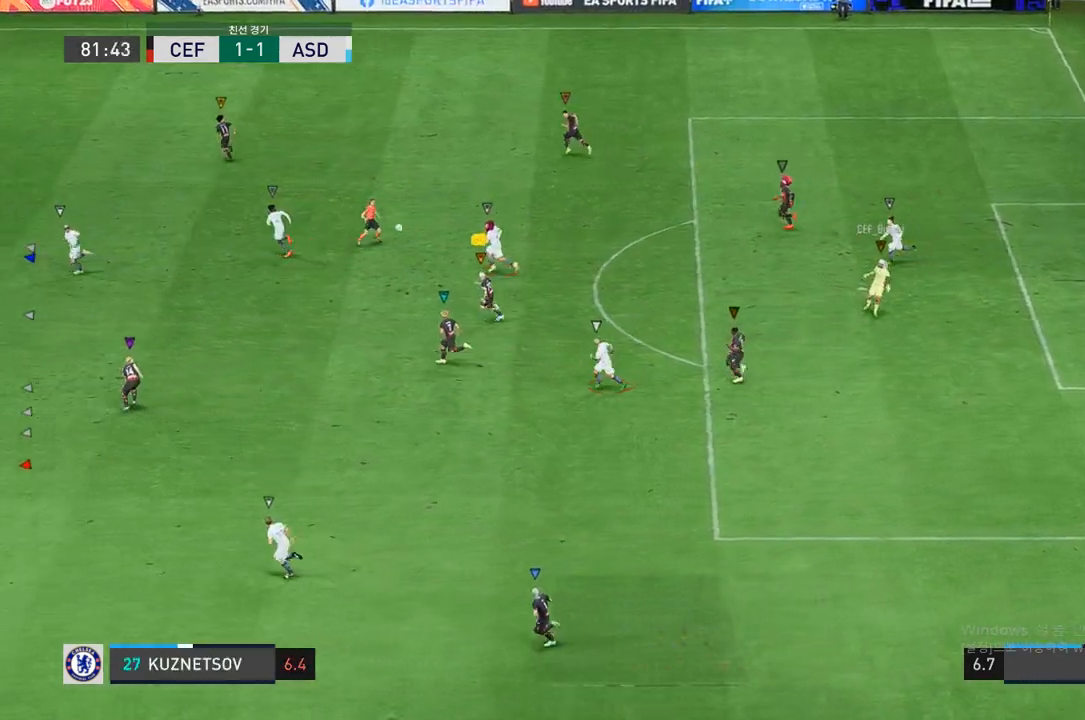
{"buttons": [], "left_stick": "left", "right_stick": "center", "events": []}
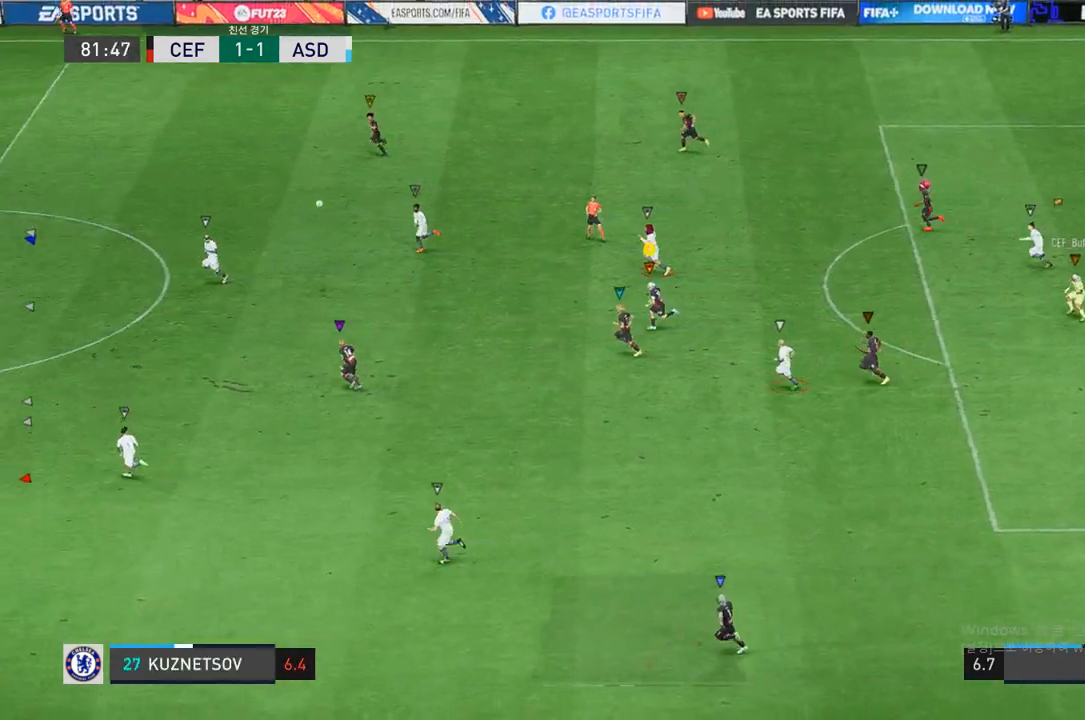
{"buttons": [], "left_stick": "left", "right_stick": "center", "events": []}
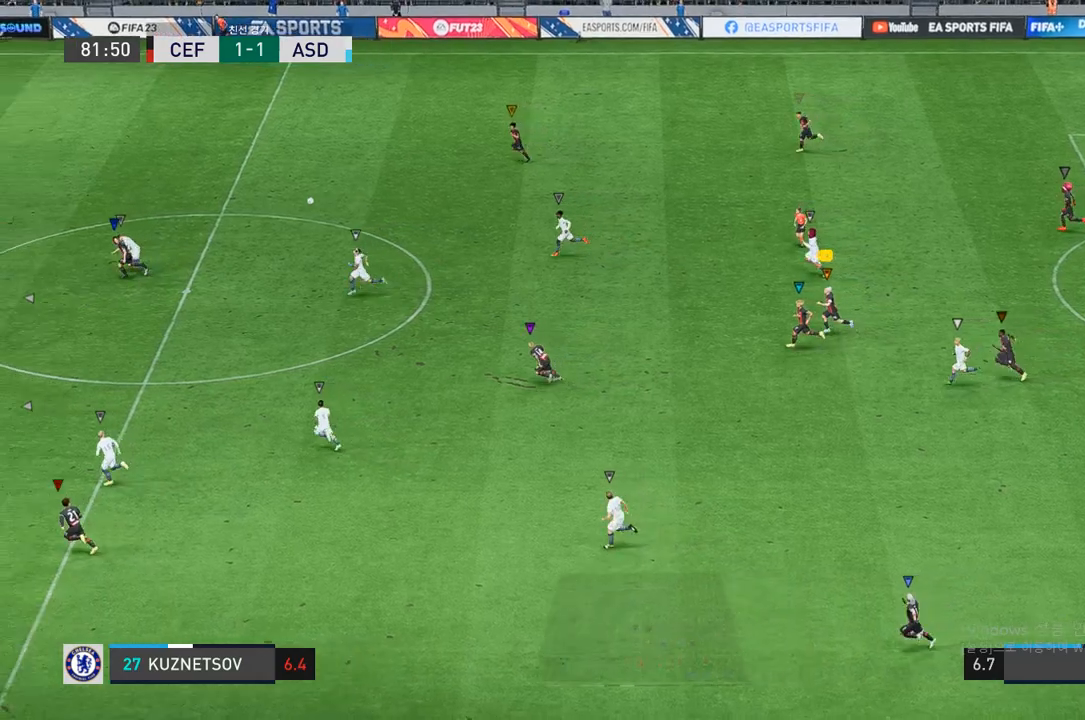
{"buttons": [], "left_stick": "left", "right_stick": "center", "events": []}
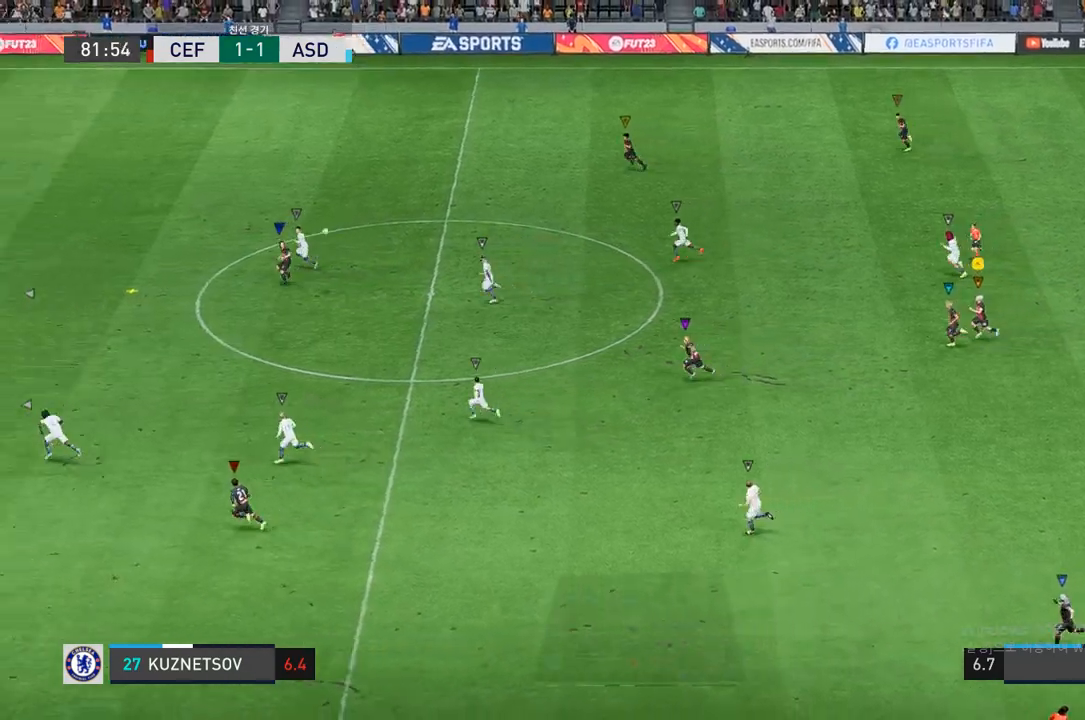
{"buttons": [], "left_stick": "left", "right_stick": "center", "events": []}
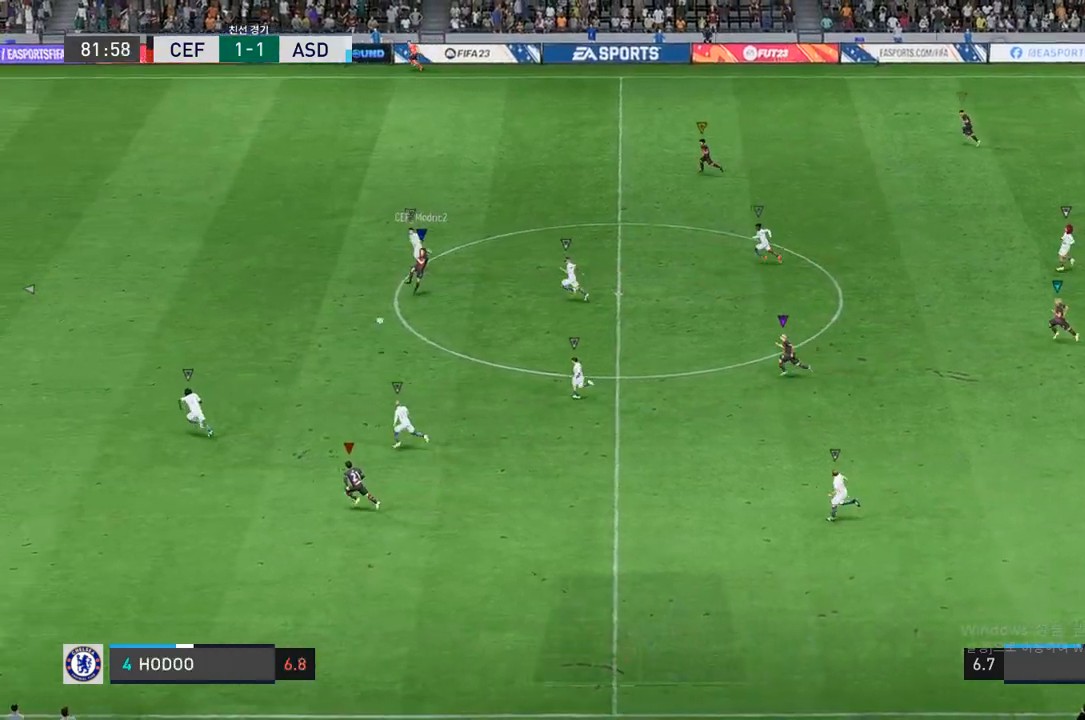
{"buttons": [], "left_stick": "left", "right_stick": "center", "events": []}
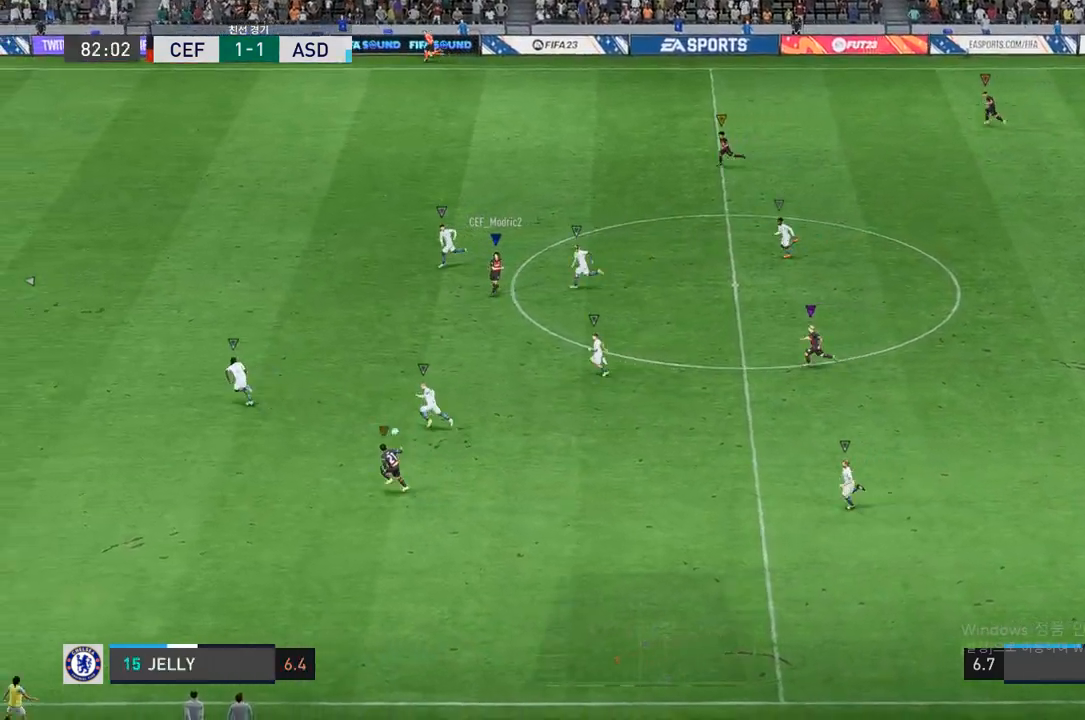
{"buttons": [], "left_stick": "left", "right_stick": "center", "events": []}
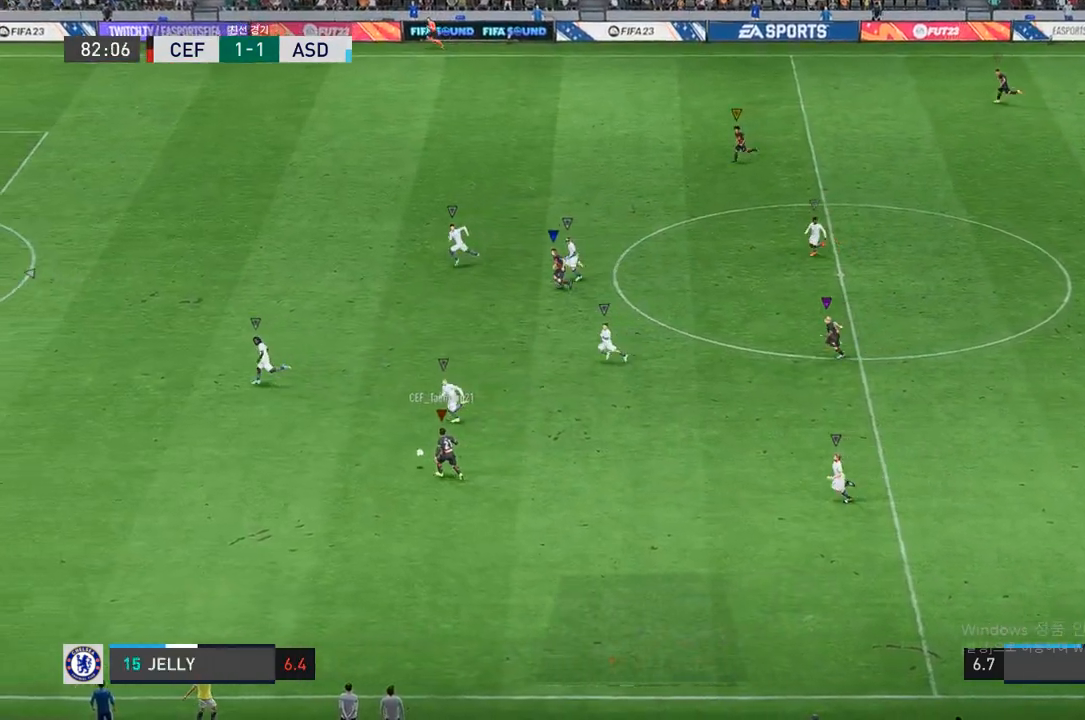
{"buttons": [], "left_stick": "left", "right_stick": "center", "events": []}
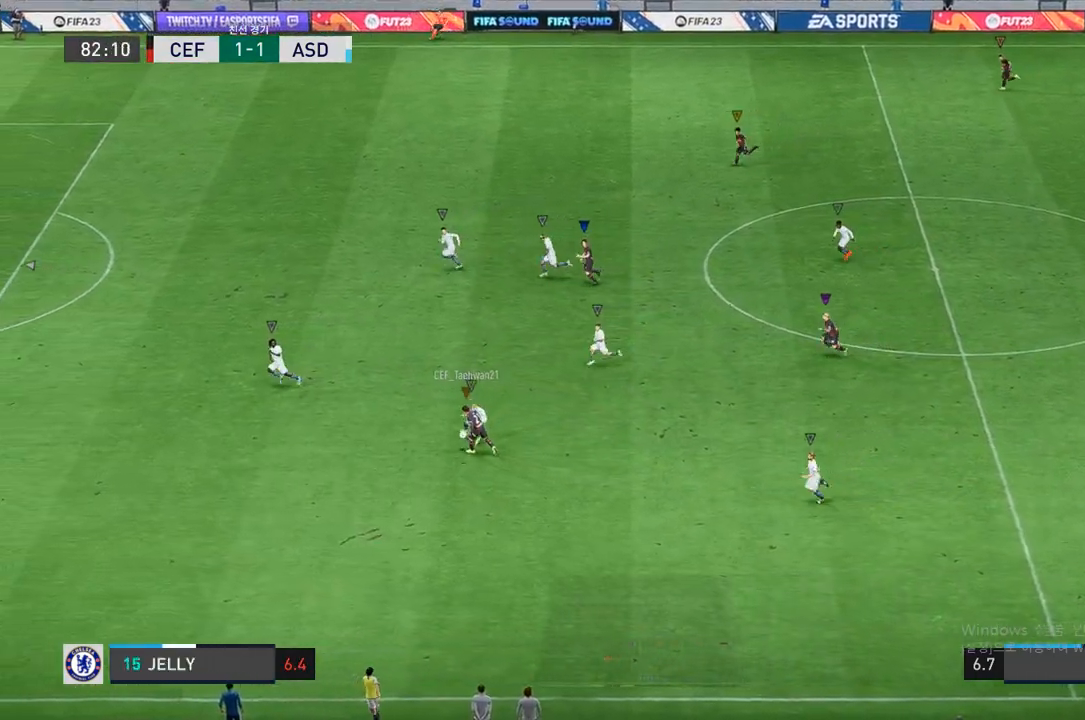
{"buttons": [], "left_stick": "left", "right_stick": "center", "events": []}
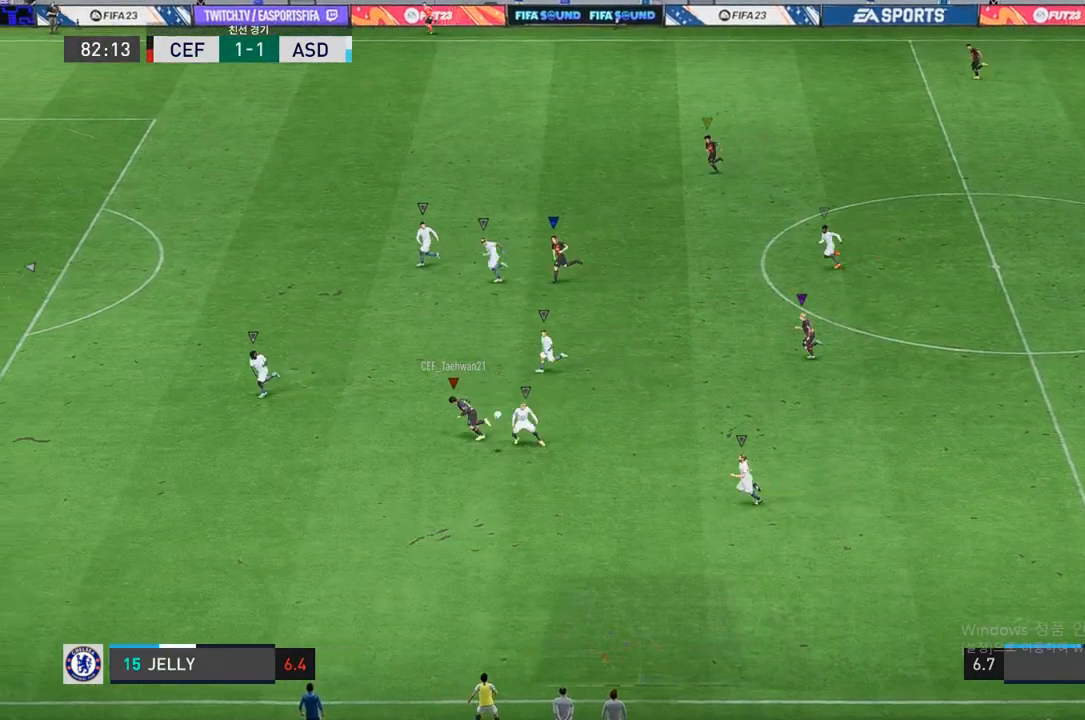
{"buttons": [], "left_stick": "left", "right_stick": "center", "events": []}
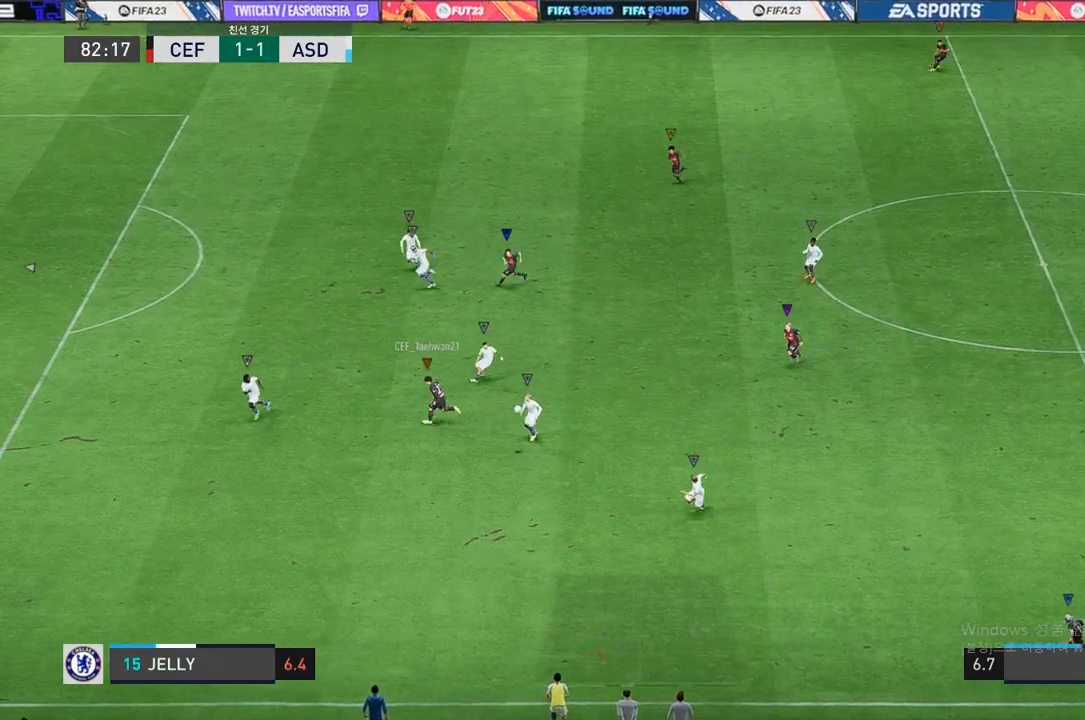
{"buttons": [], "left_stick": "left", "right_stick": "center", "events": []}
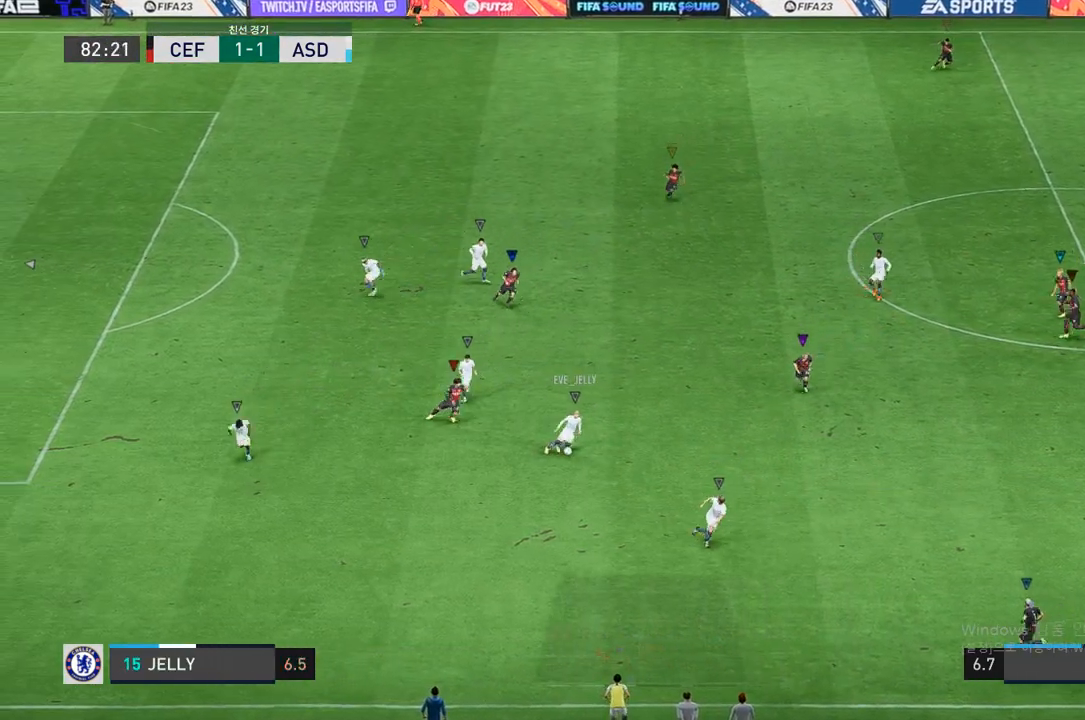
{"buttons": [], "left_stick": "center", "right_stick": "center", "events": [[367, "left_stick", "center"]]}
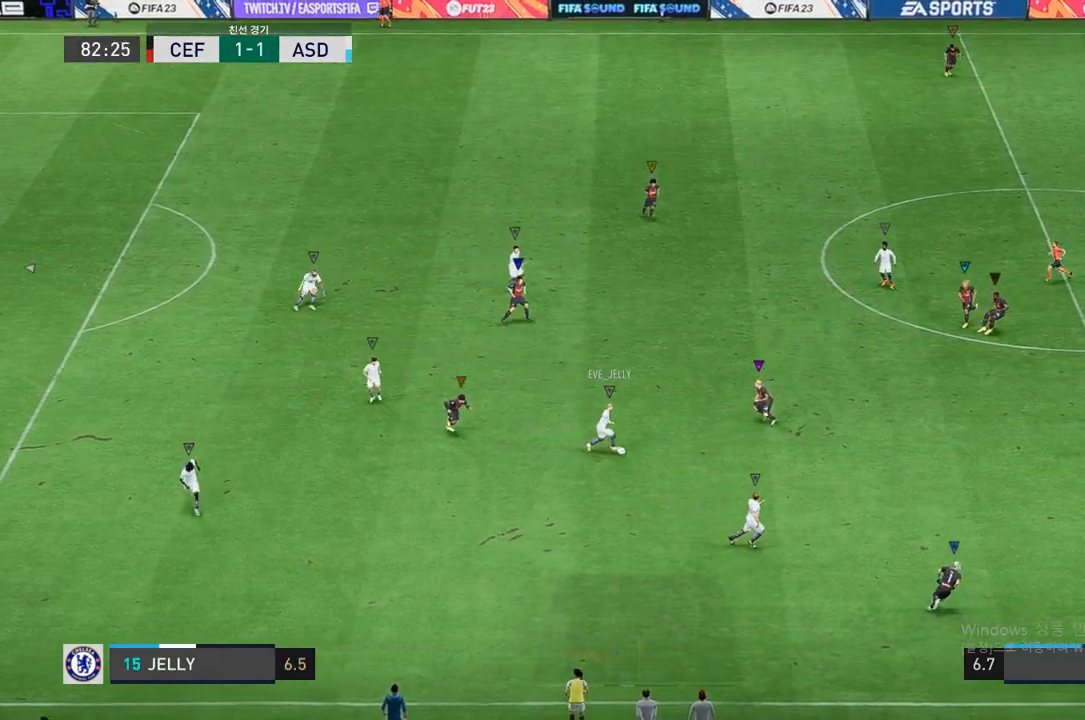
{"buttons": ["L2"], "left_stick": "up-right", "right_stick": "center", "events": [[183, "L2", "down"], [200, "left_stick", "right"], [317, "left_stick", "up-right"]]}